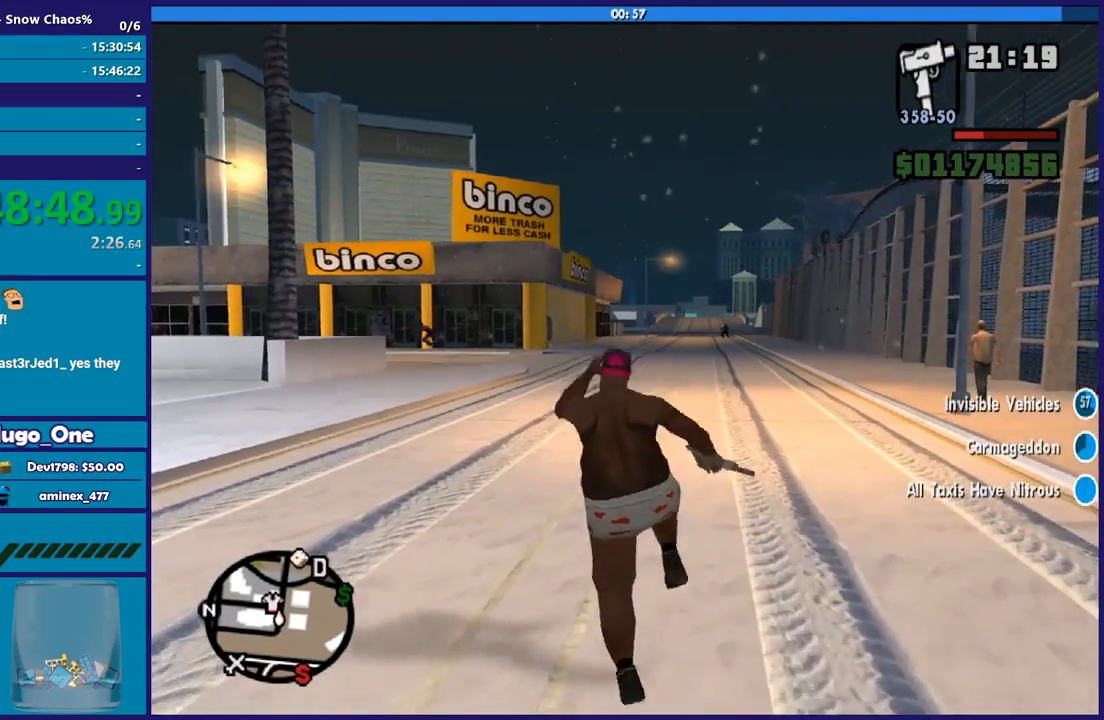
Gameplay with a controller (Xbox layout); each line is a JSON object with the inputs held at the frame after it. "button_events" lists button changes between this image and that frame as [ms after this image, input, new state], when the widget could be followed in between (sticks are given only as held states).
{"buttons": ["A"], "left_stick": "up", "right_stick": "center", "button_events": [[467, "A", "down"]]}
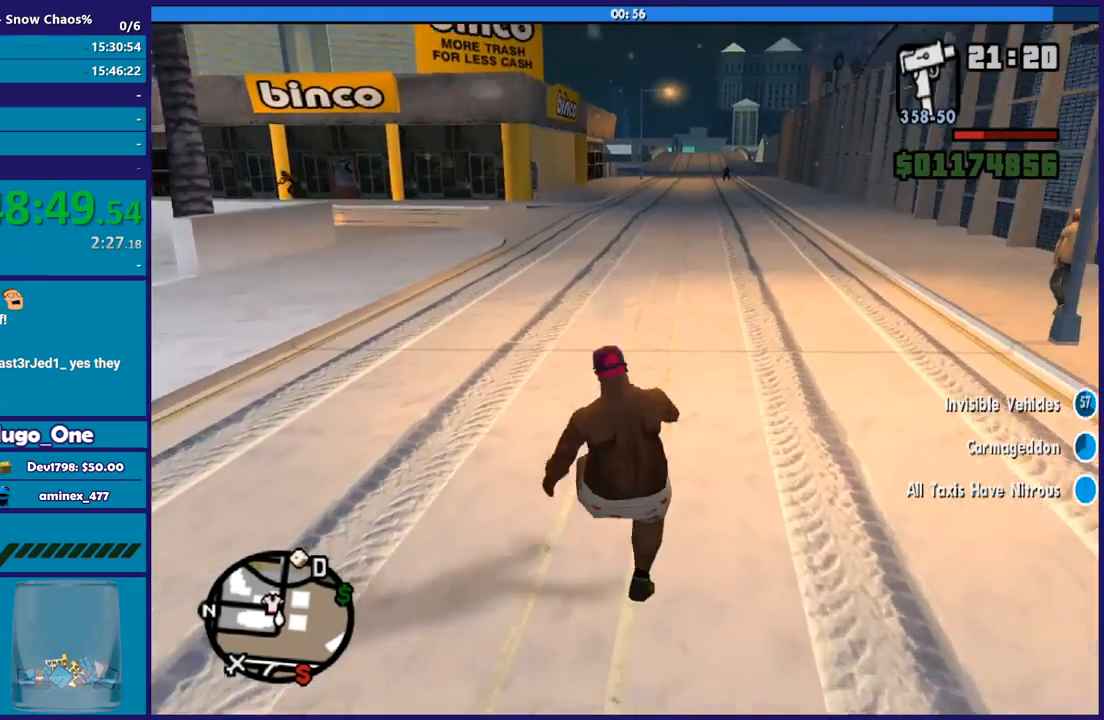
{"buttons": [], "left_stick": "up", "right_stick": "center", "button_events": [[100, "A", "up"], [167, "A", "down"], [300, "A", "up"], [367, "A", "down"], [467, "A", "up"]]}
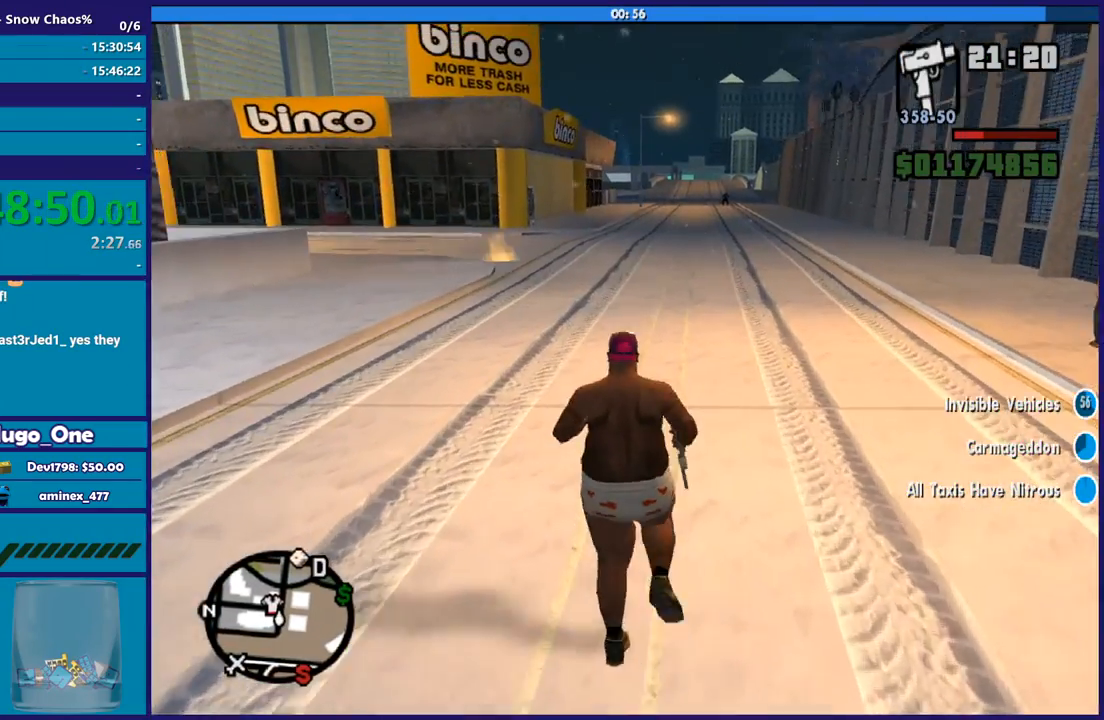
{"buttons": ["A"], "left_stick": "up", "right_stick": "center", "button_events": [[67, "A", "down"], [167, "A", "up"], [234, "A", "down"], [367, "A", "up"], [434, "A", "down"]]}
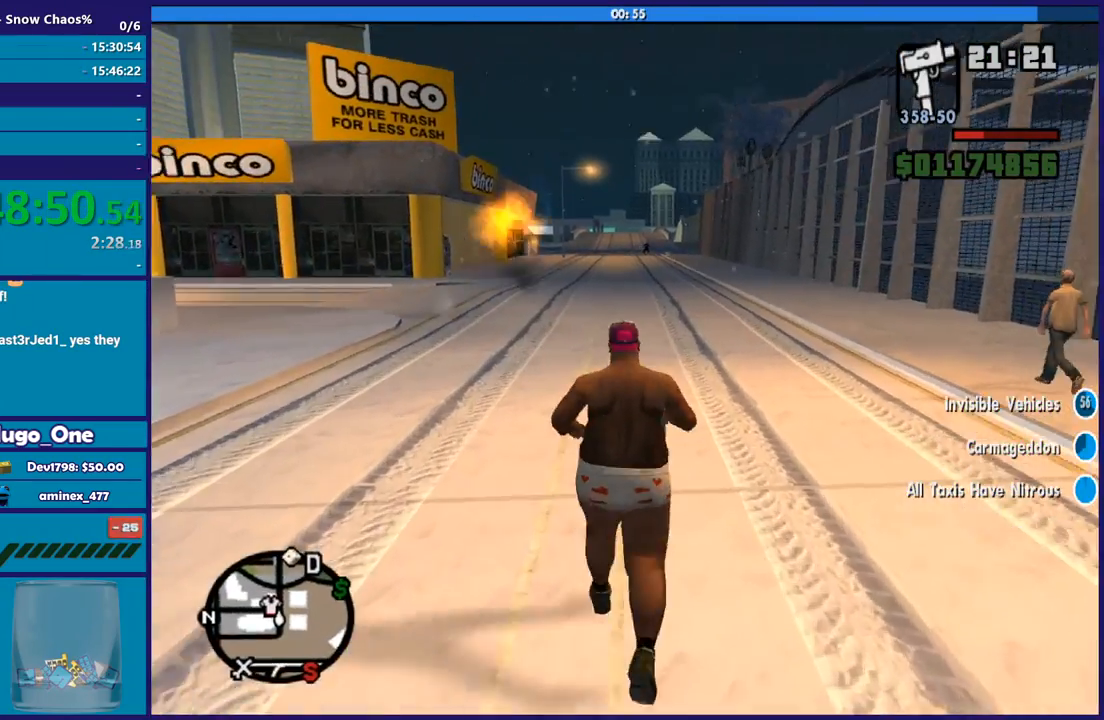
{"buttons": [], "left_stick": "up", "right_stick": "center", "button_events": [[66, "A", "up"], [133, "A", "down"], [267, "A", "up"], [367, "A", "down"], [467, "A", "up"]]}
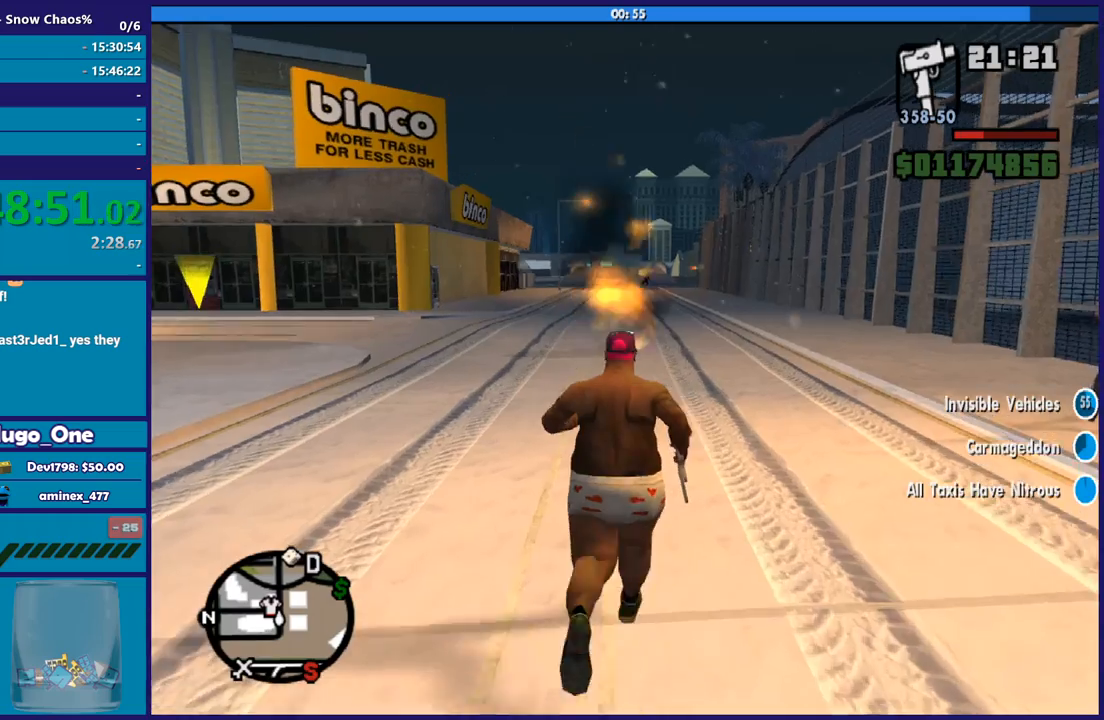
{"buttons": [], "left_stick": "up-left", "right_stick": "center", "button_events": [[34, "A", "down"], [167, "A", "up"], [267, "A", "down"], [367, "A", "up"]]}
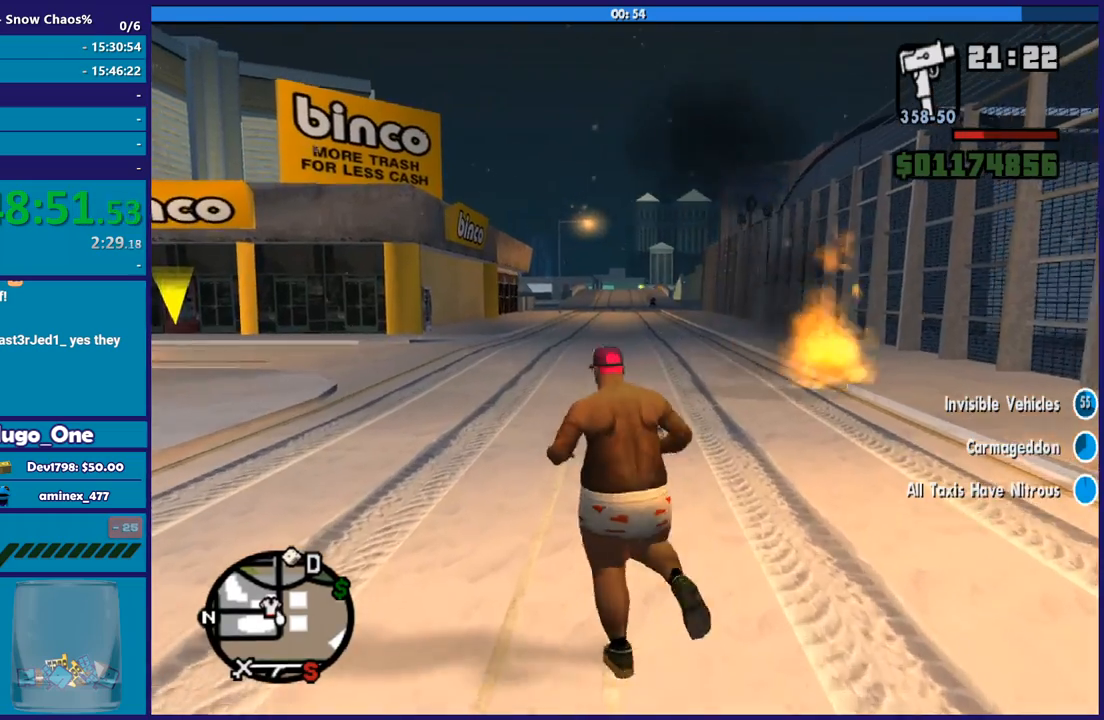
{"buttons": ["R1"], "left_stick": "up-left", "right_stick": "center", "button_events": [[500, "R1", "down"]]}
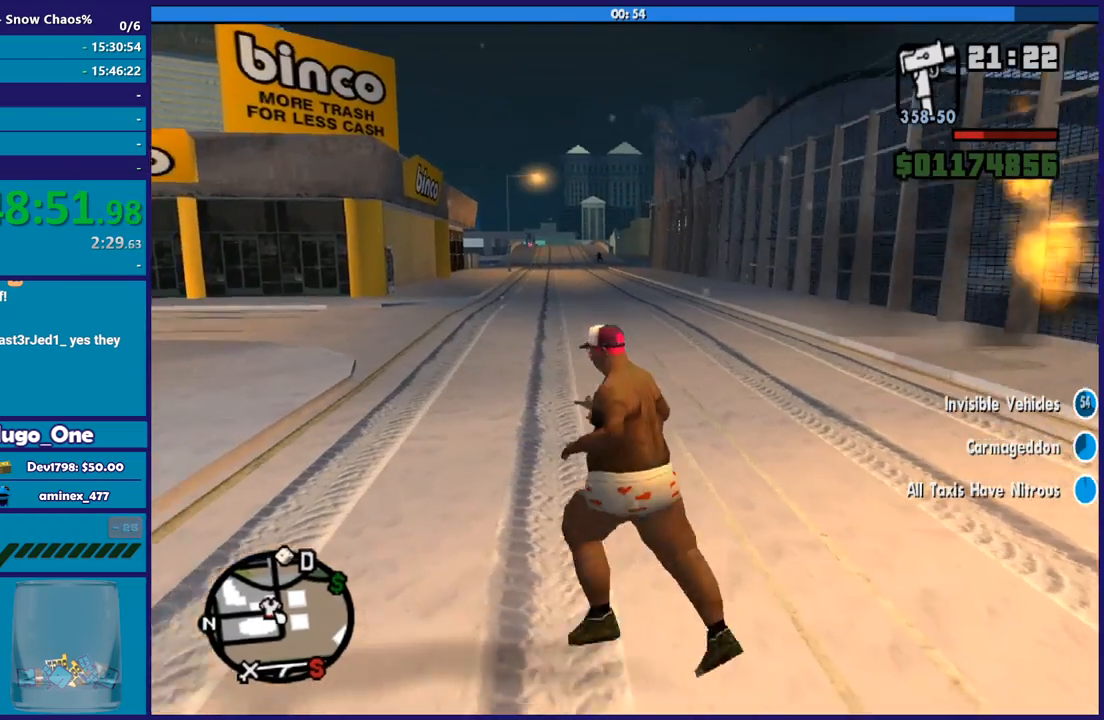
{"buttons": [], "left_stick": "up", "right_stick": "right", "button_events": [[134, "R1", "up"]]}
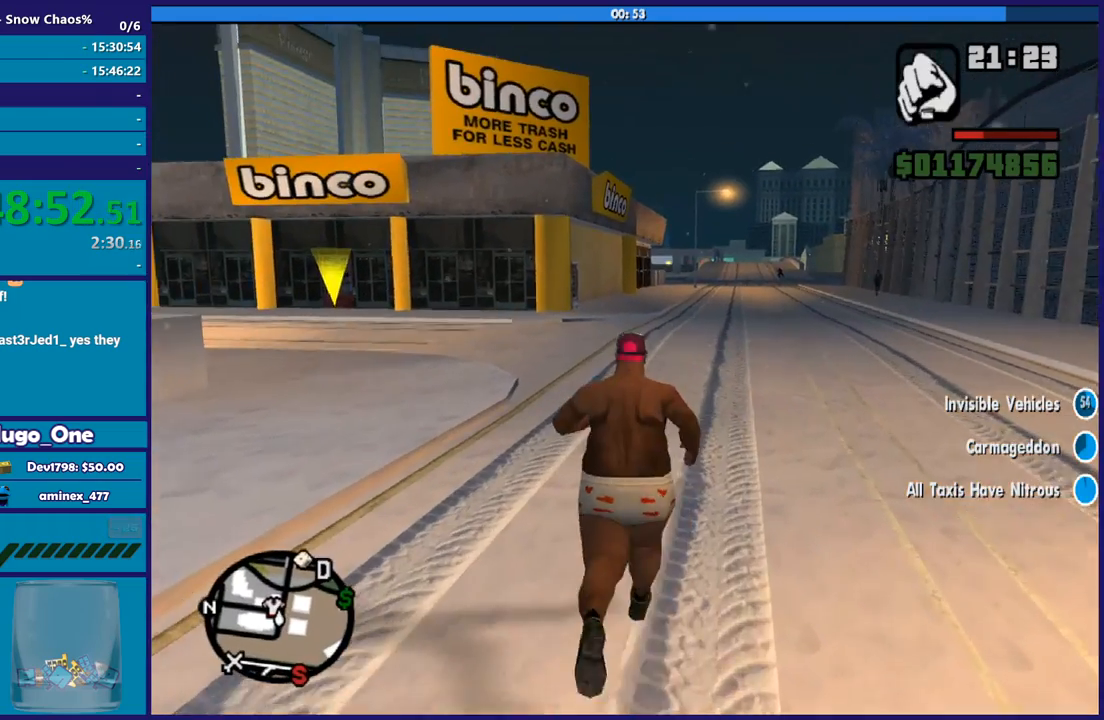
{"buttons": [], "left_stick": "up", "right_stick": "center", "button_events": [[33, "L1", "down"], [300, "L1", "up"]]}
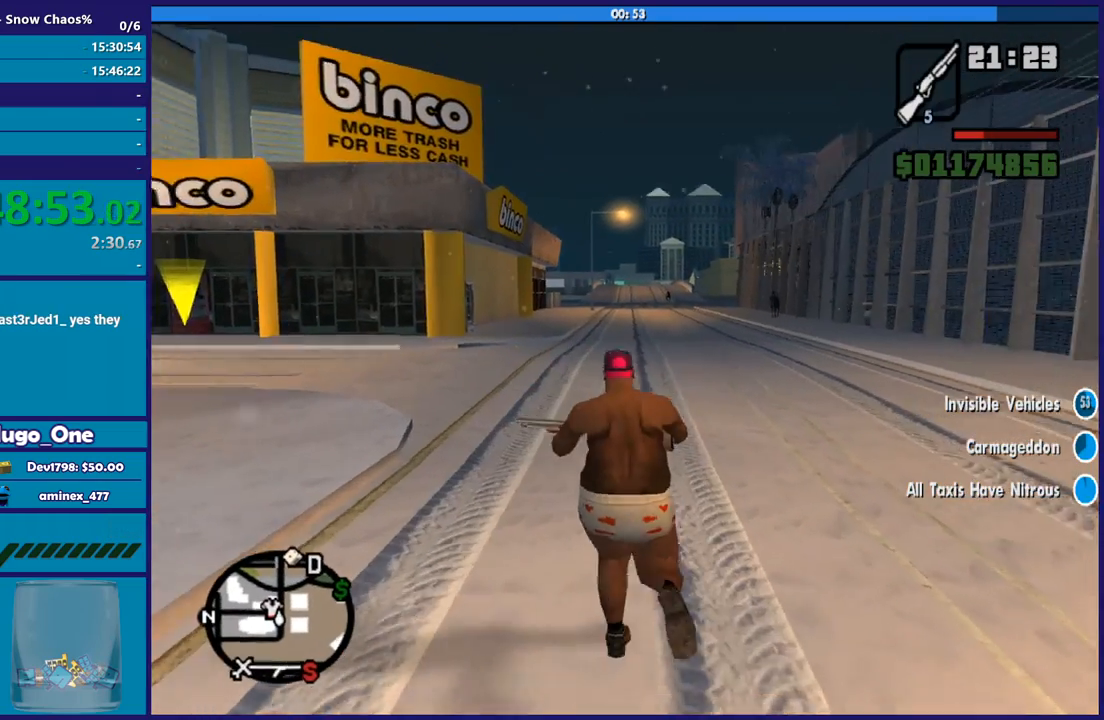
{"buttons": ["A", "L2"], "left_stick": "up", "right_stick": "center", "button_events": [[267, "L3", "down"], [367, "L3", "up"], [434, "A", "down"], [467, "L2", "down"]]}
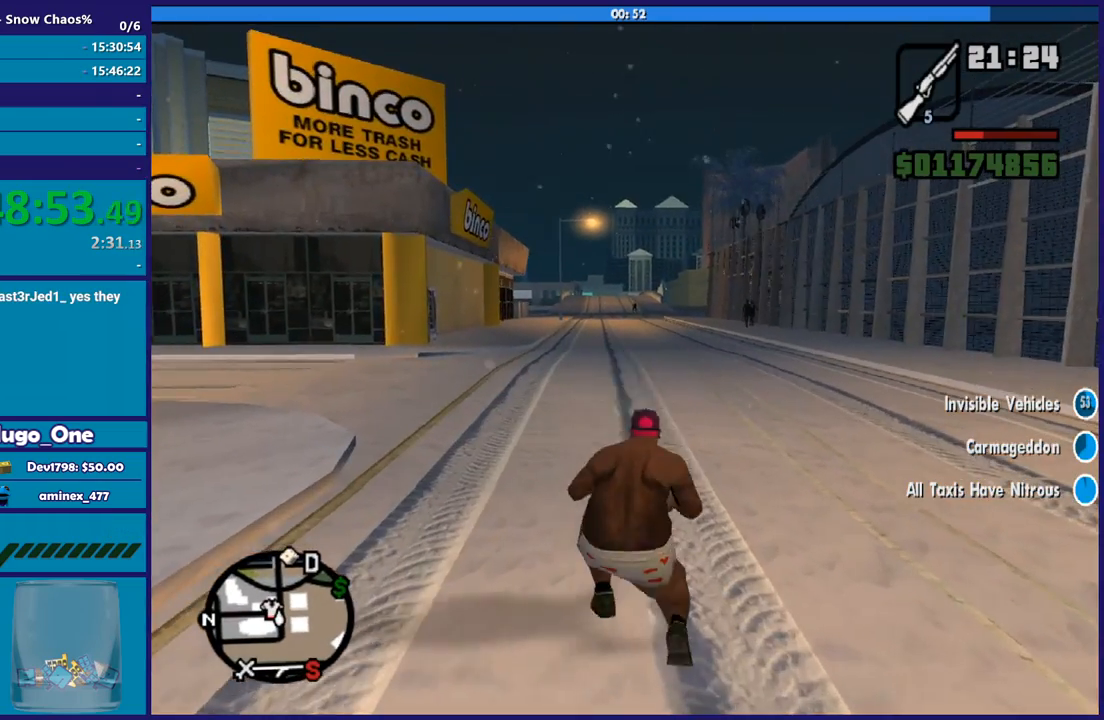
{"buttons": ["L2"], "left_stick": "up", "right_stick": "down-right", "button_events": [[33, "A", "up"]]}
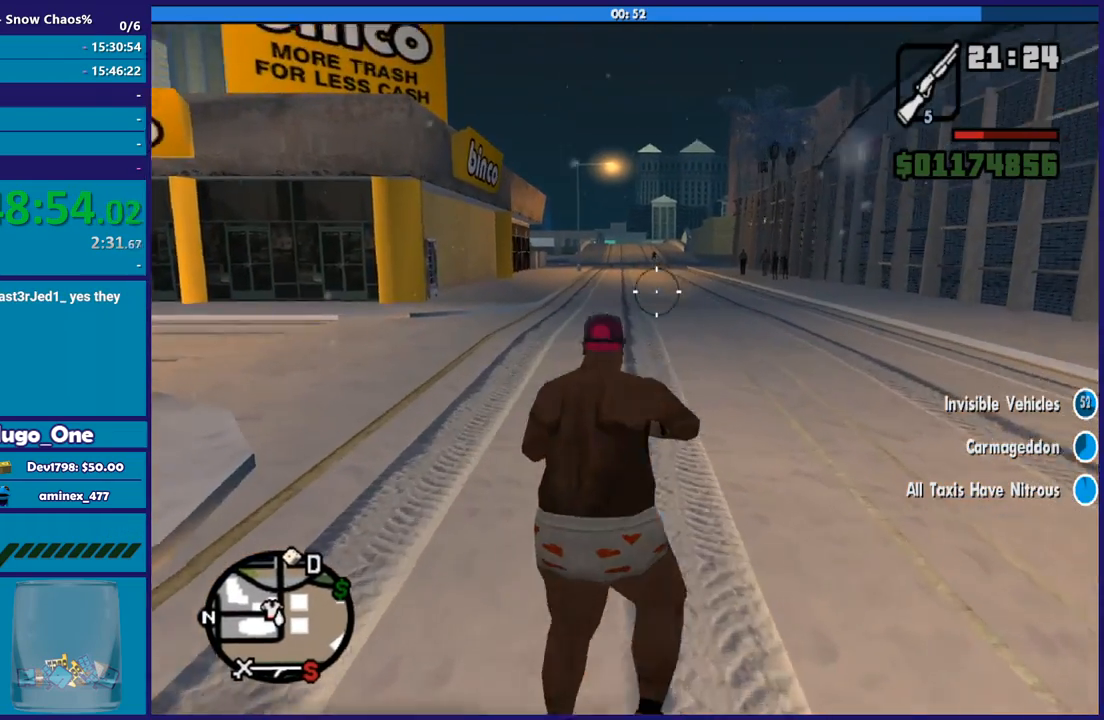
{"buttons": ["L2"], "left_stick": "up", "right_stick": "center", "button_events": []}
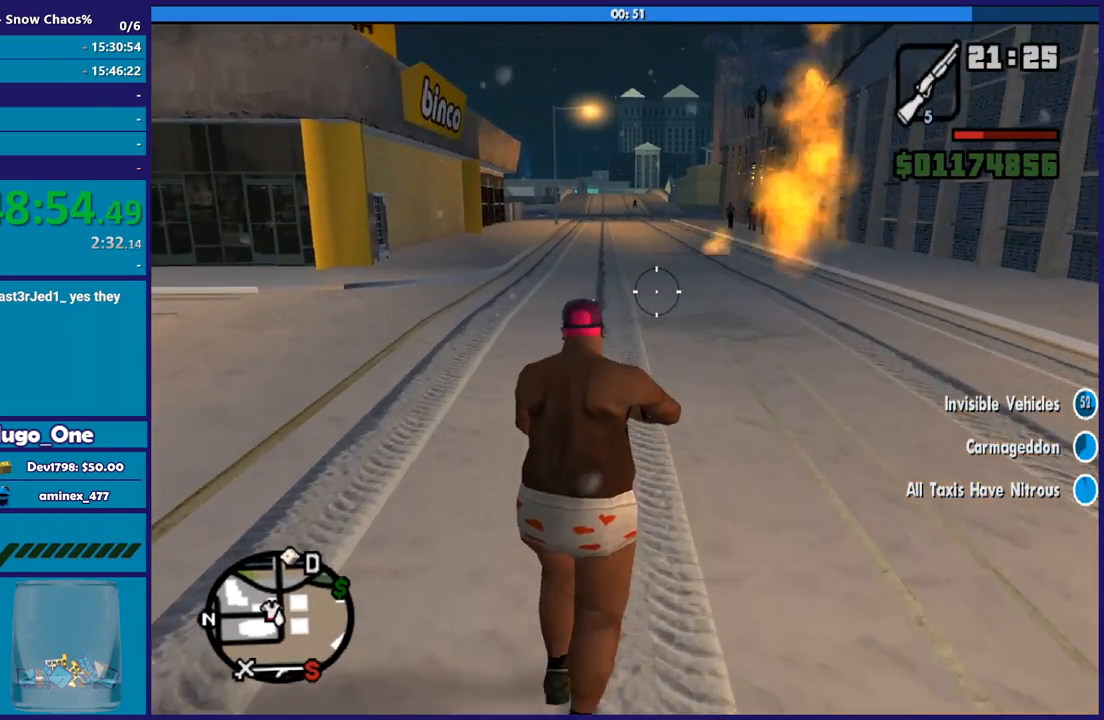
{"buttons": ["L2"], "left_stick": "up", "right_stick": "center", "button_events": []}
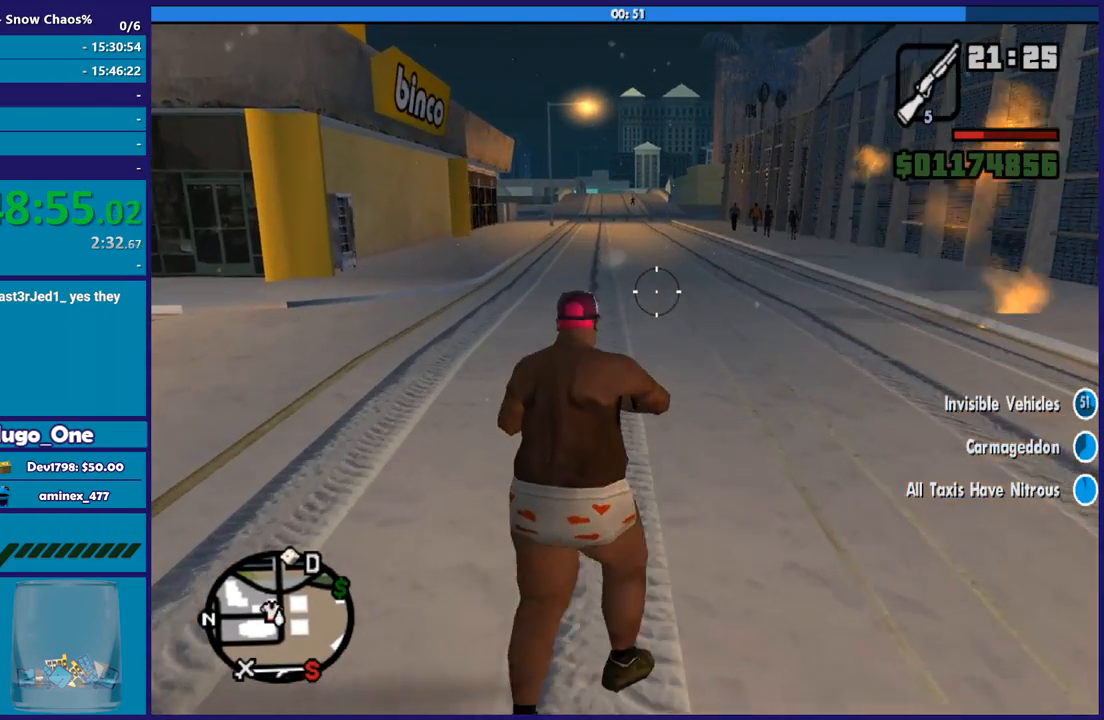
{"buttons": ["L2"], "left_stick": "up-left", "right_stick": "center", "button_events": []}
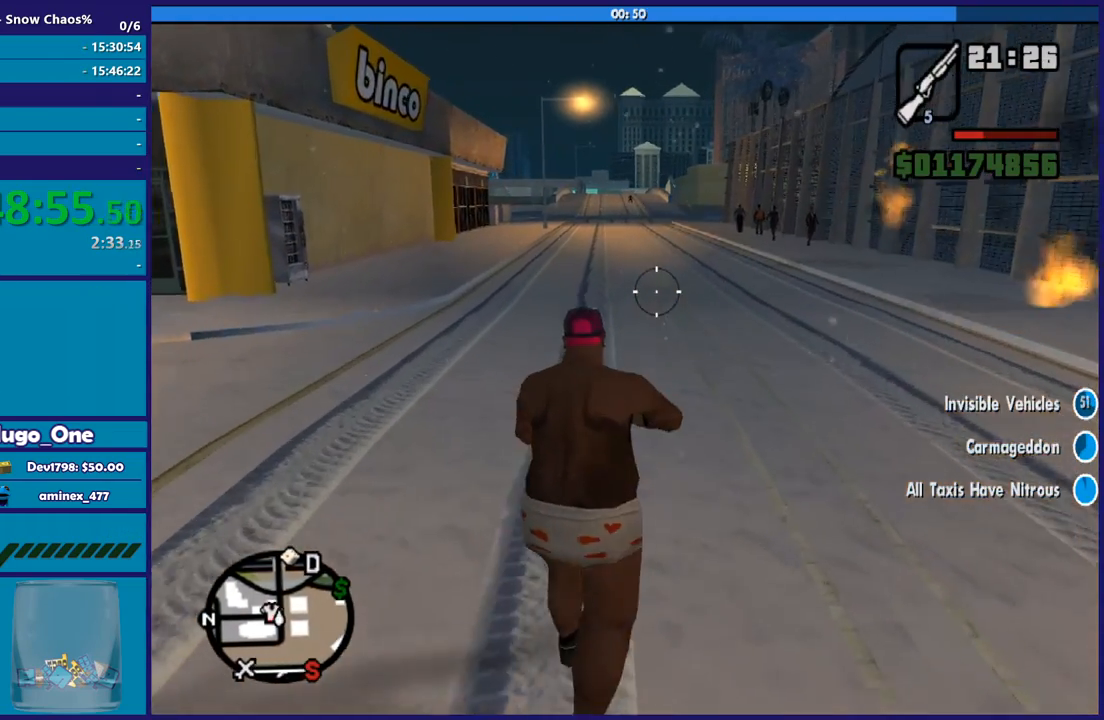
{"buttons": ["L2"], "left_stick": "up", "right_stick": "center", "button_events": []}
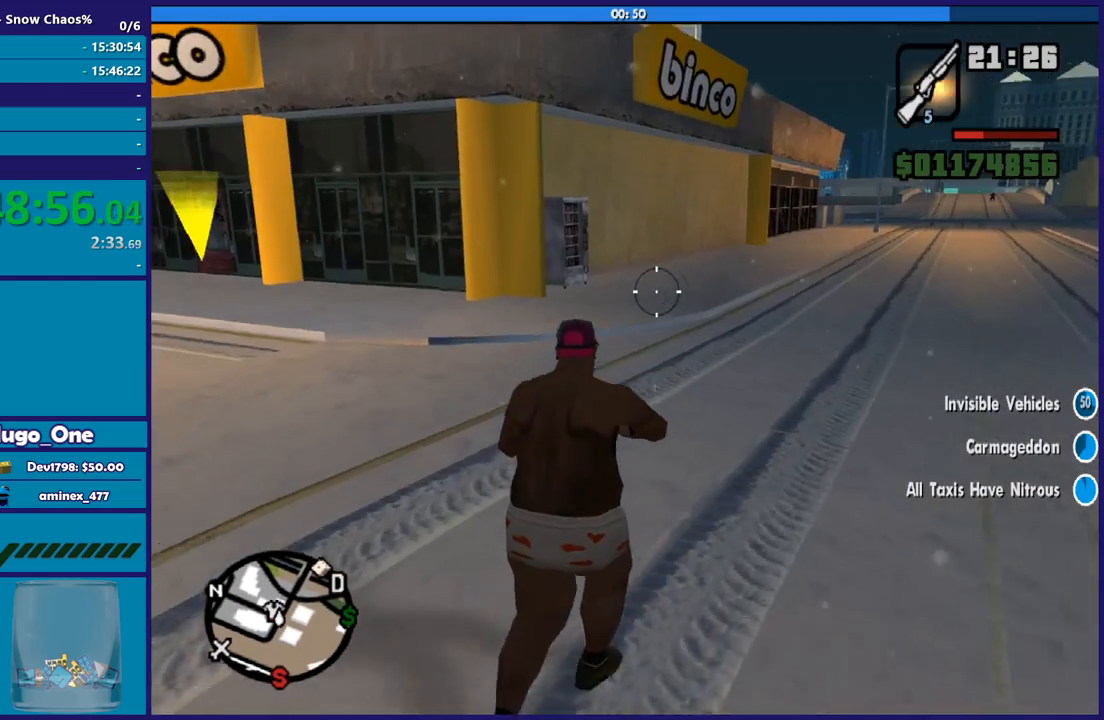
{"buttons": ["L2"], "left_stick": "up", "right_stick": "center", "button_events": []}
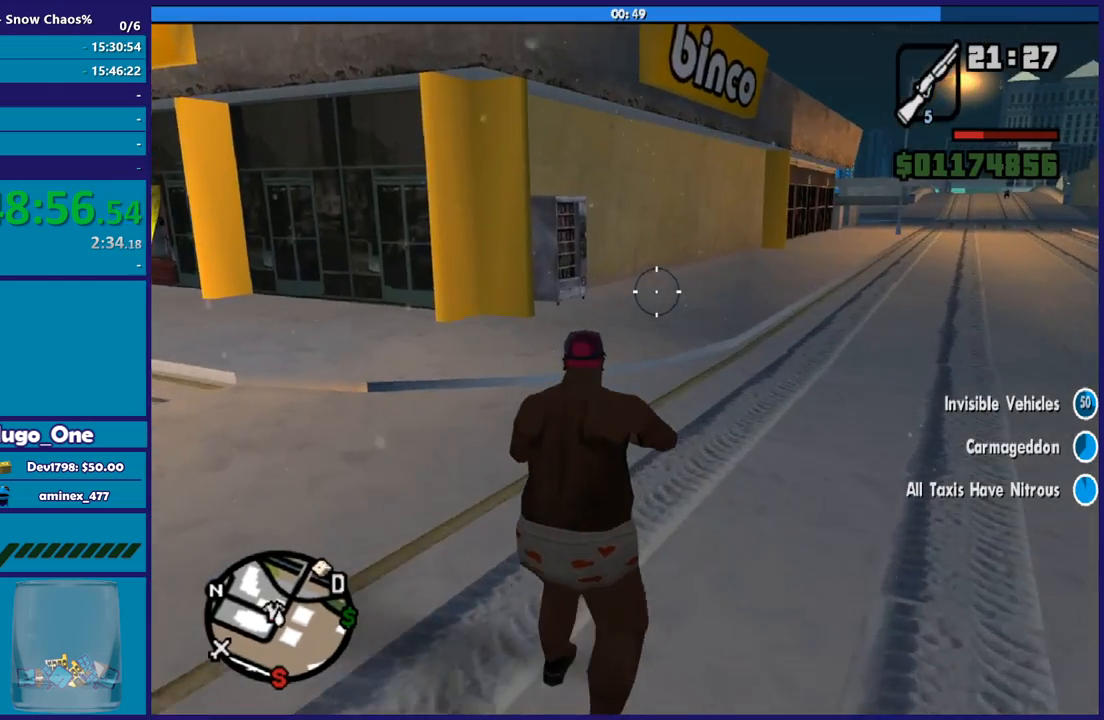
{"buttons": ["L2"], "left_stick": "up", "right_stick": "down-right", "button_events": []}
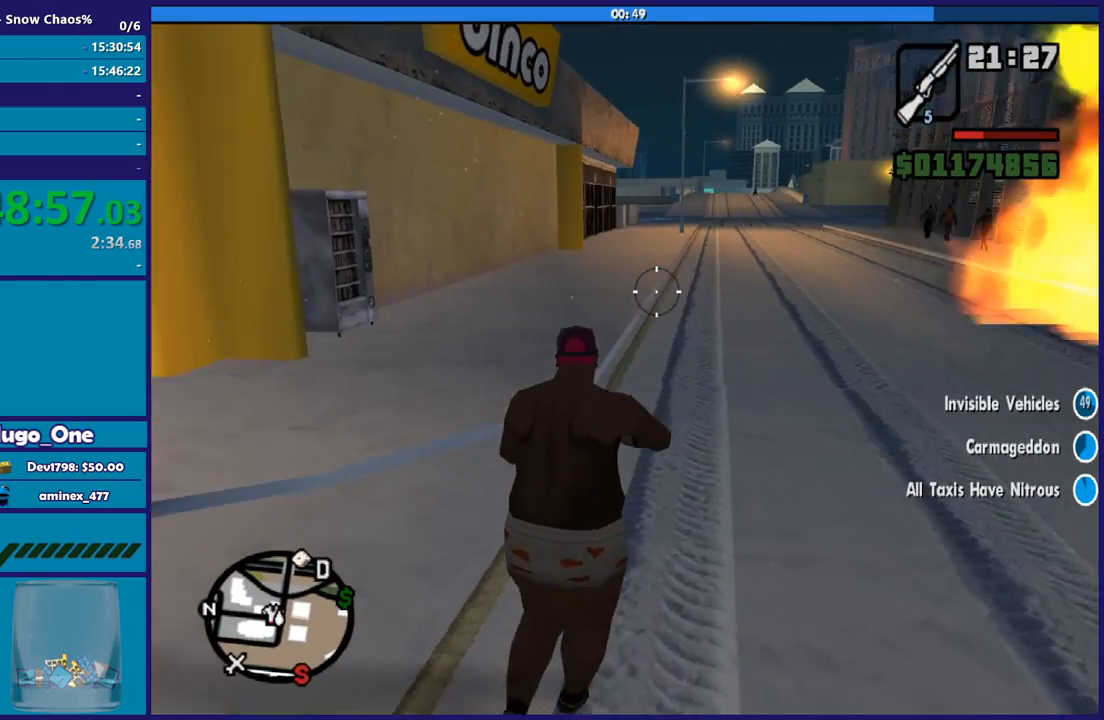
{"buttons": ["L2"], "left_stick": "up", "right_stick": "center", "button_events": []}
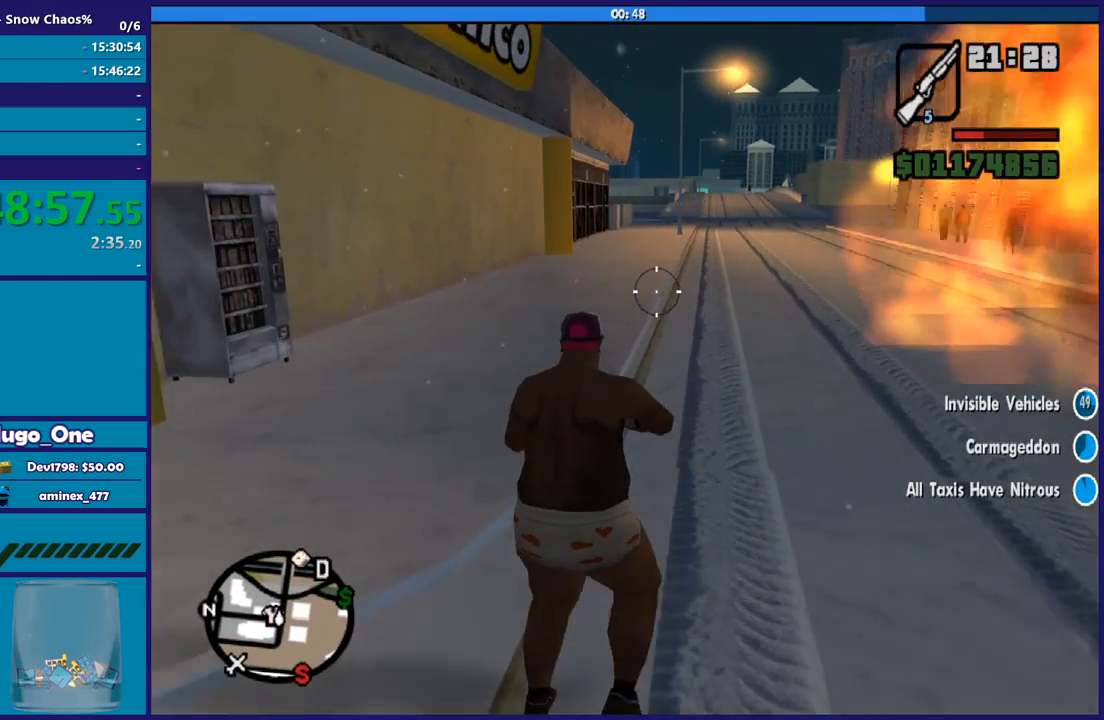
{"buttons": ["L2"], "left_stick": "up", "right_stick": "down", "button_events": []}
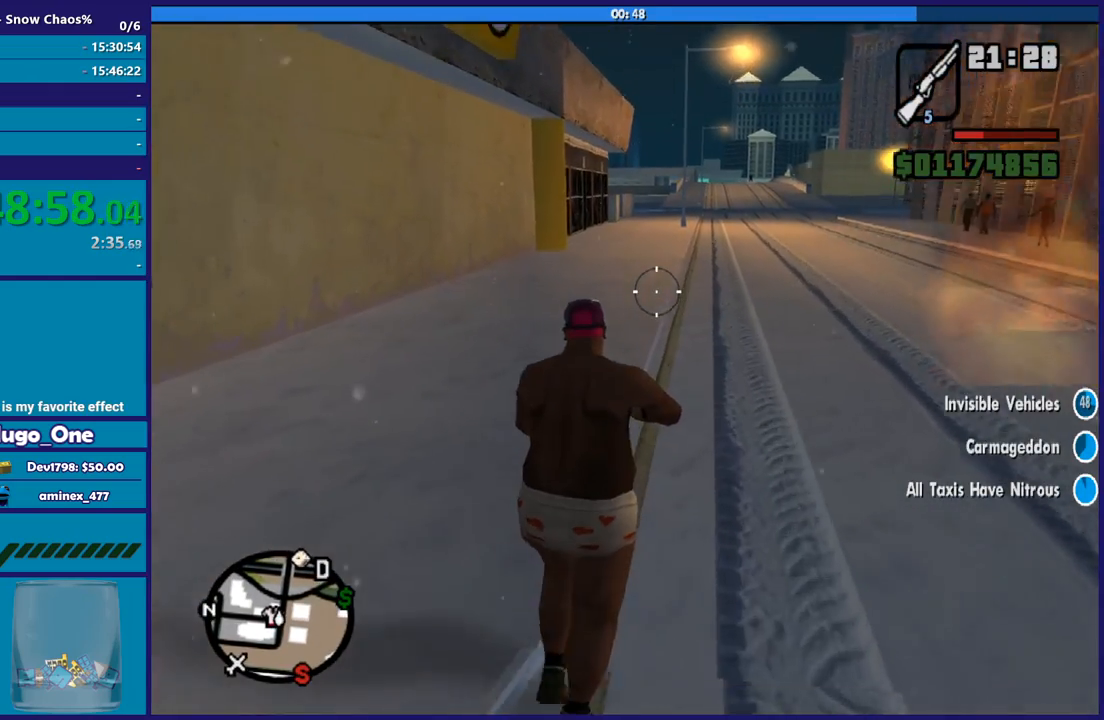
{"buttons": ["L2"], "left_stick": "up", "right_stick": "down-right", "button_events": []}
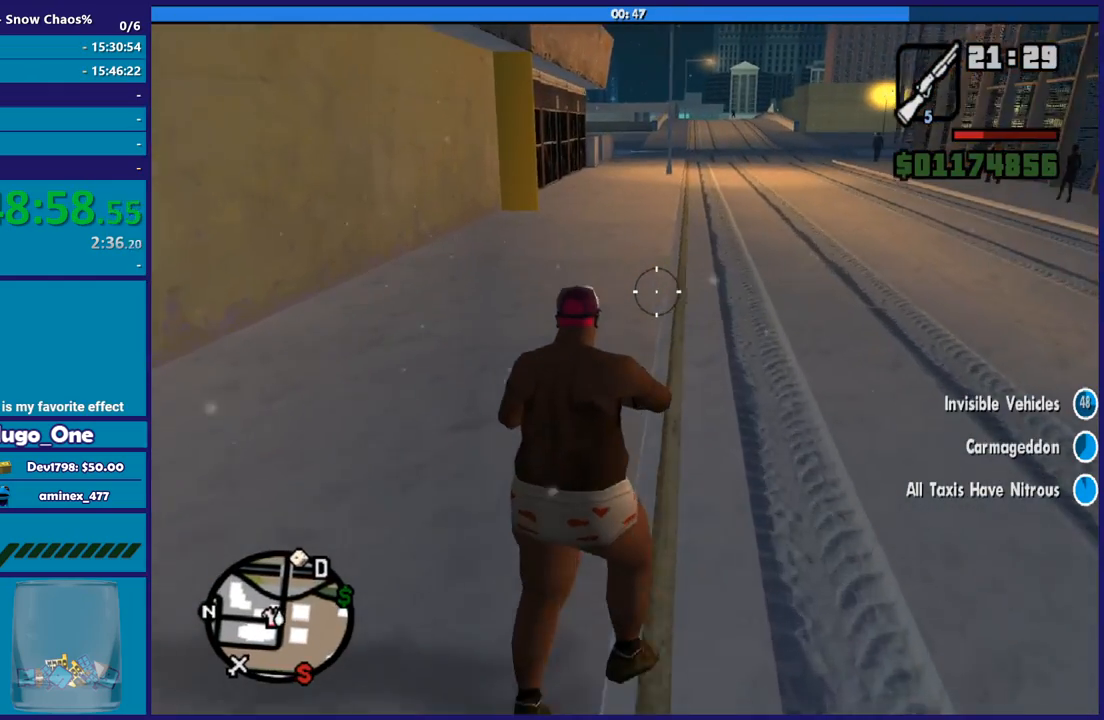
{"buttons": ["L2"], "left_stick": "up", "right_stick": "center", "button_events": []}
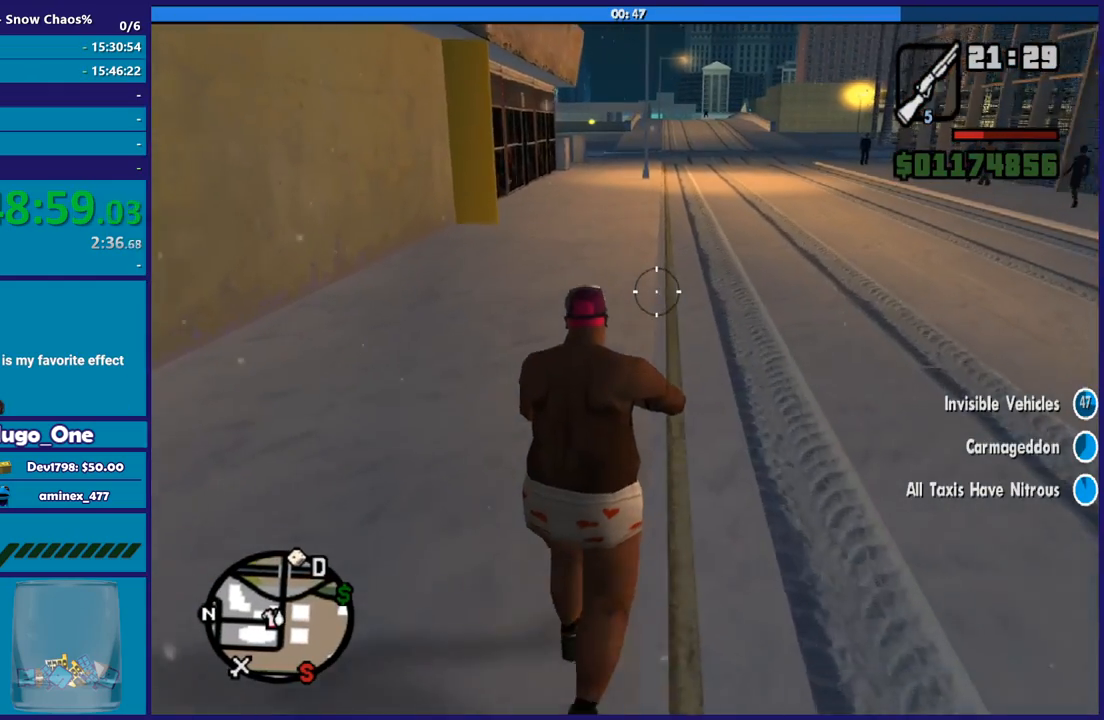
{"buttons": ["L2"], "left_stick": "up", "right_stick": "center", "button_events": []}
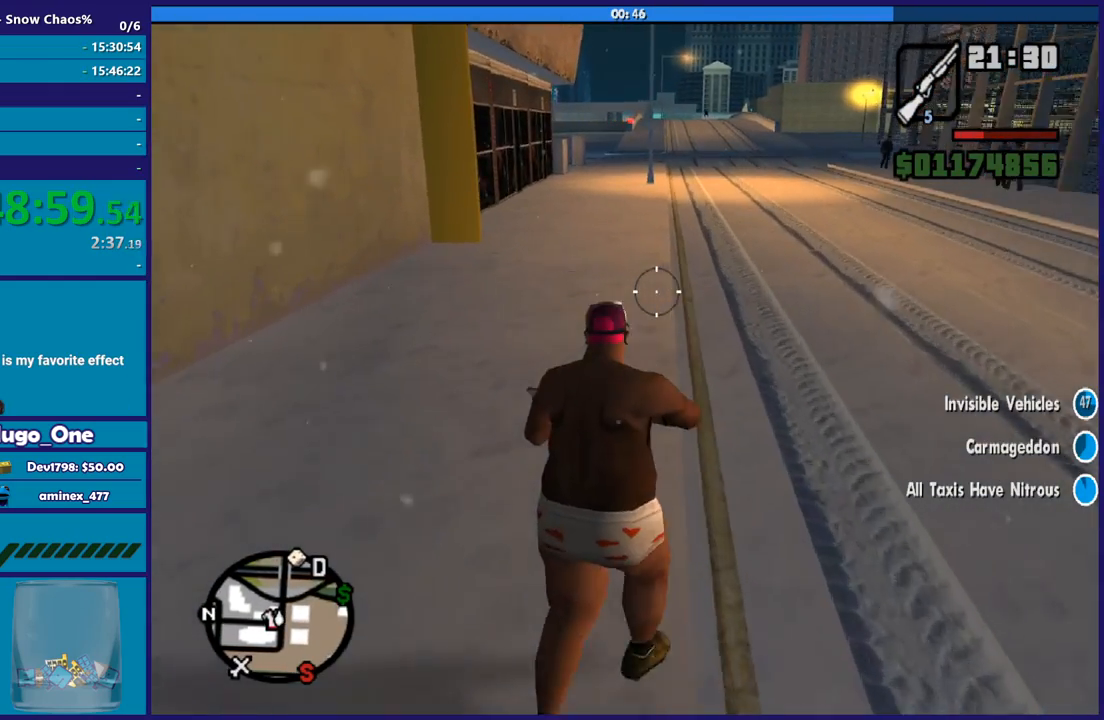
{"buttons": ["L2"], "left_stick": "up", "right_stick": "center", "button_events": []}
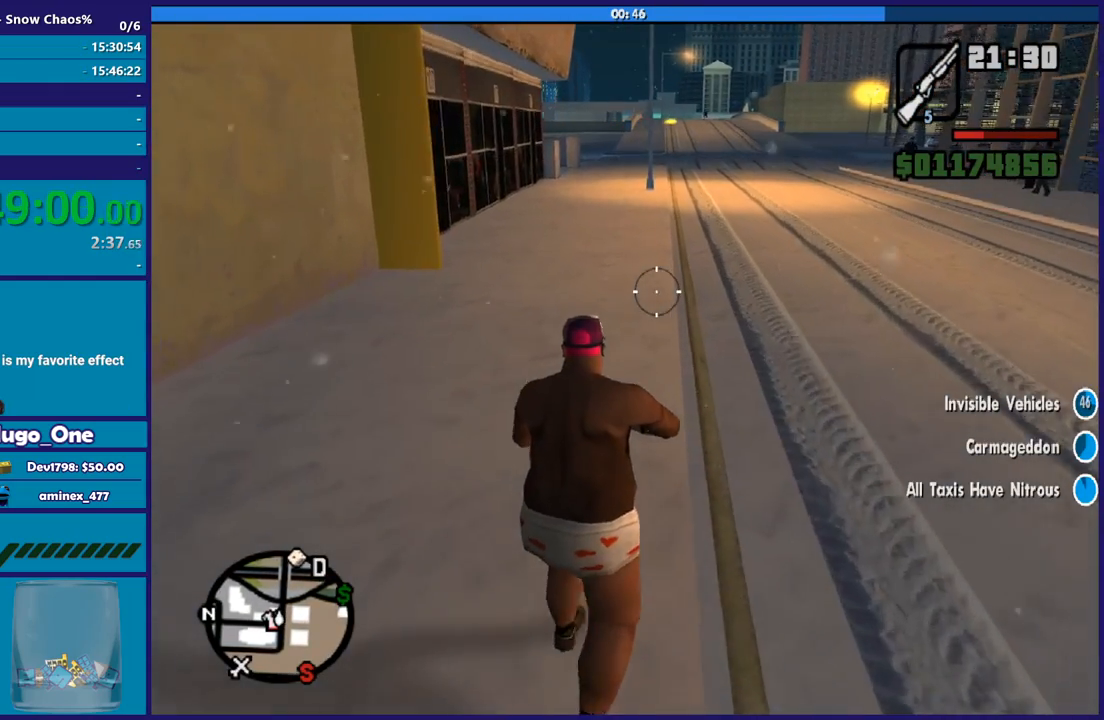
{"buttons": ["L2"], "left_stick": "up", "right_stick": "center", "button_events": []}
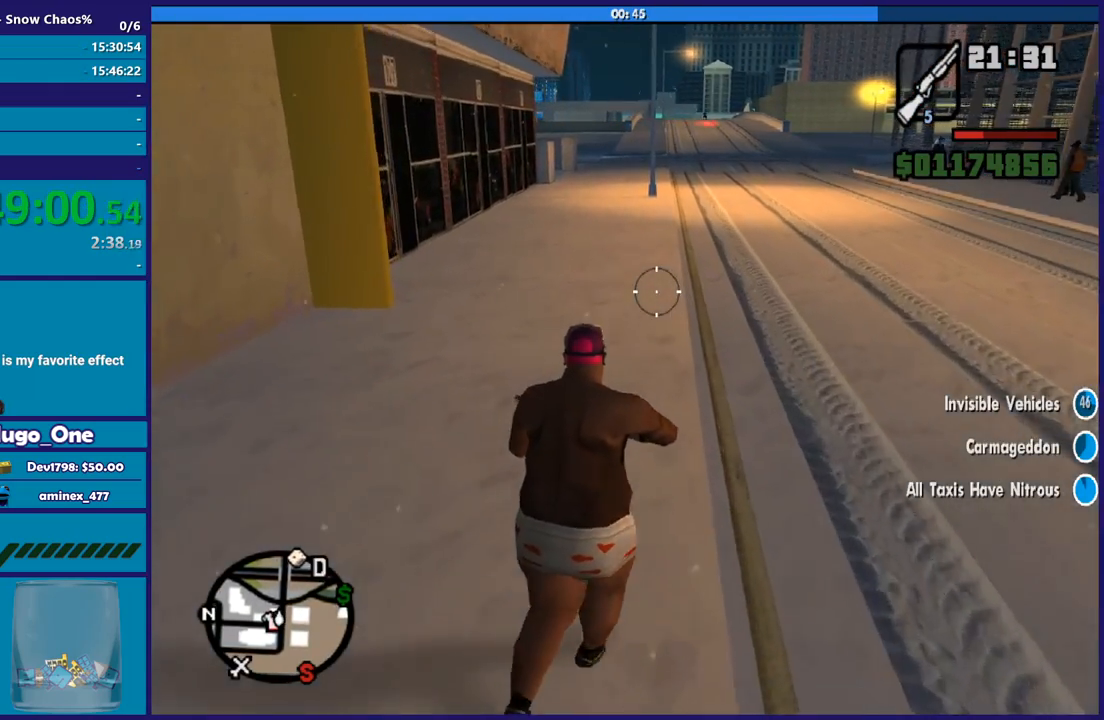
{"buttons": ["L2"], "left_stick": "up", "right_stick": "up-right", "button_events": []}
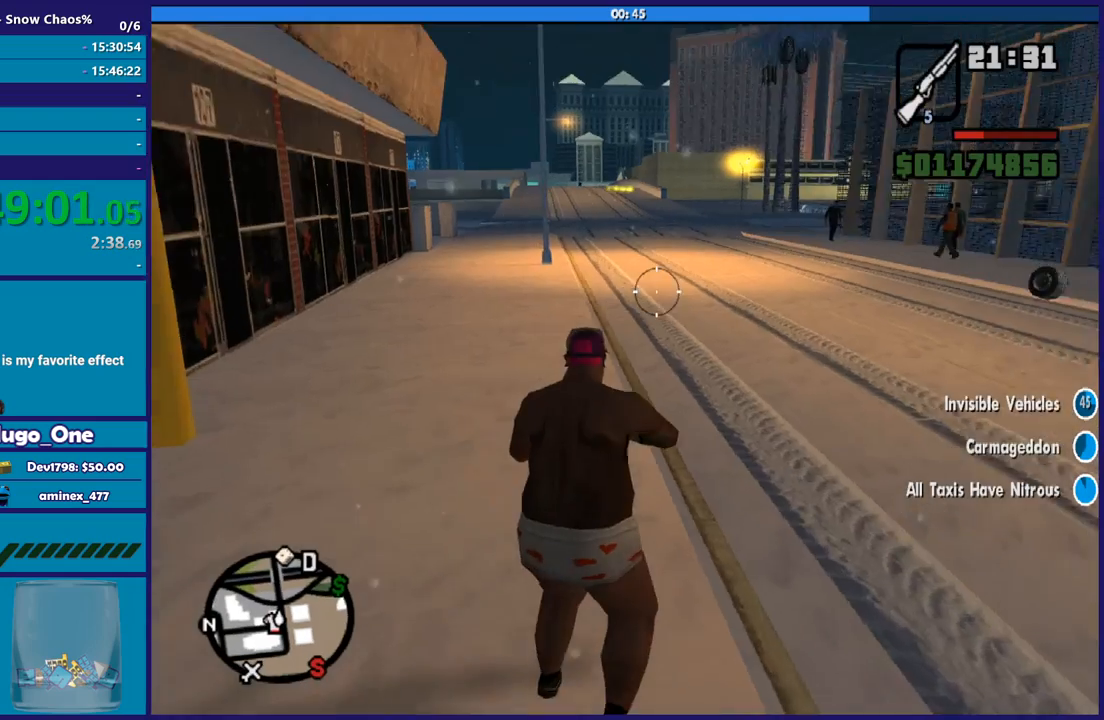
{"buttons": ["L2"], "left_stick": "up", "right_stick": "center", "button_events": []}
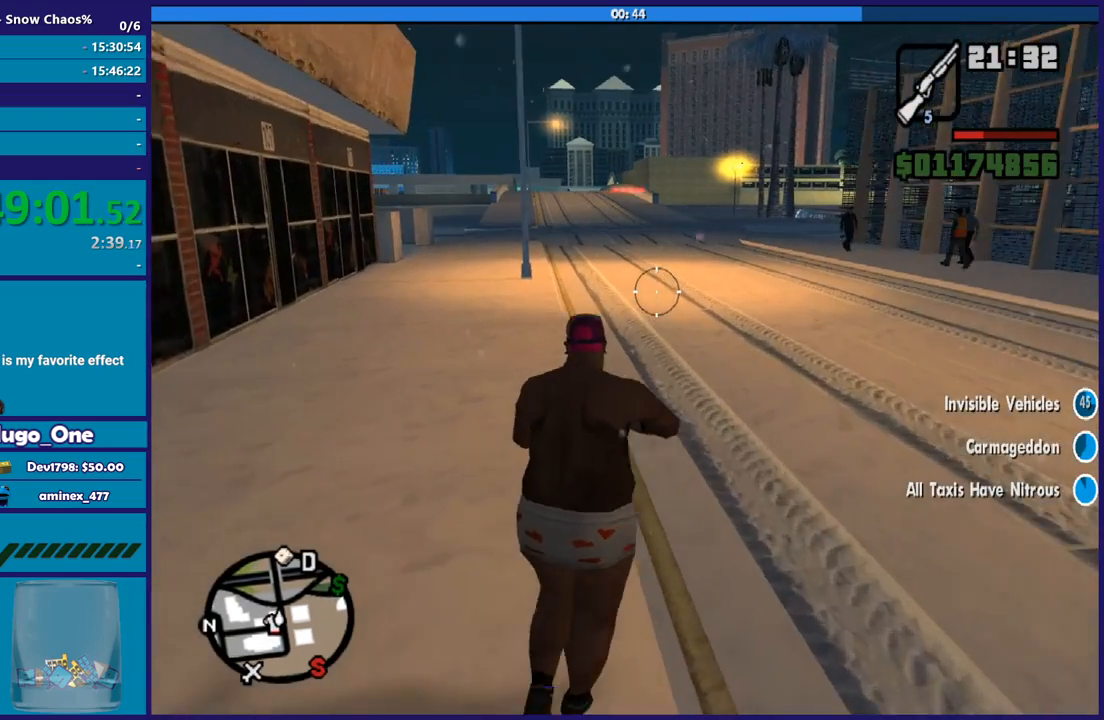
{"buttons": ["L2"], "left_stick": "up", "right_stick": "center", "button_events": []}
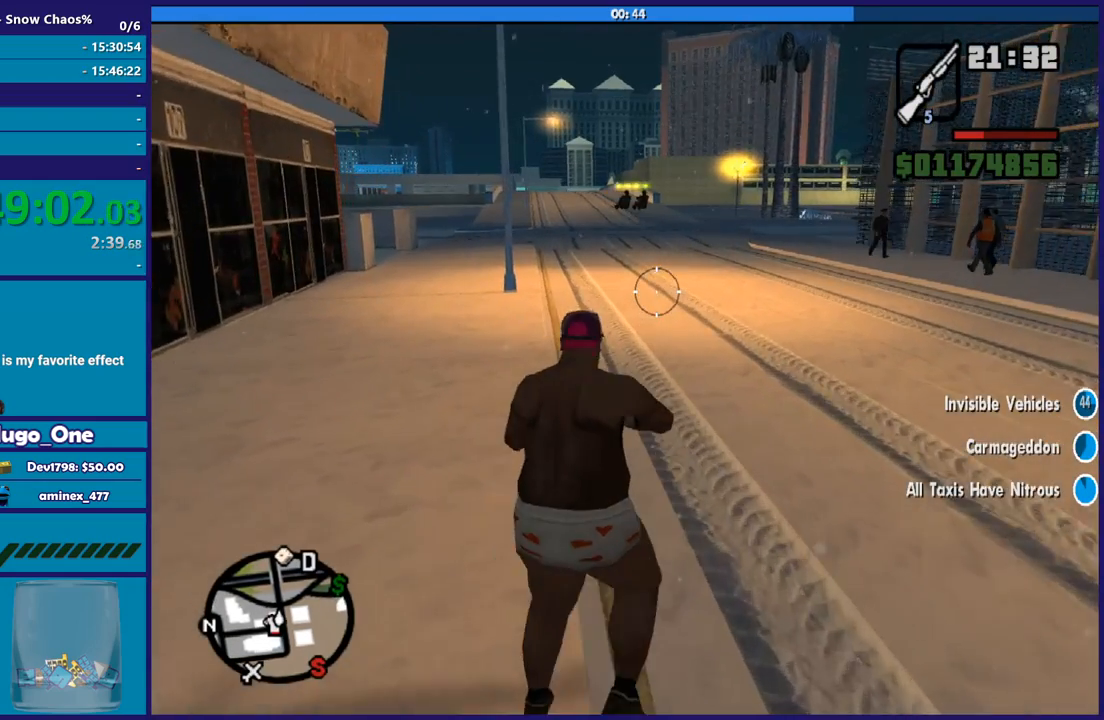
{"buttons": ["L2"], "left_stick": "up", "right_stick": "center", "button_events": []}
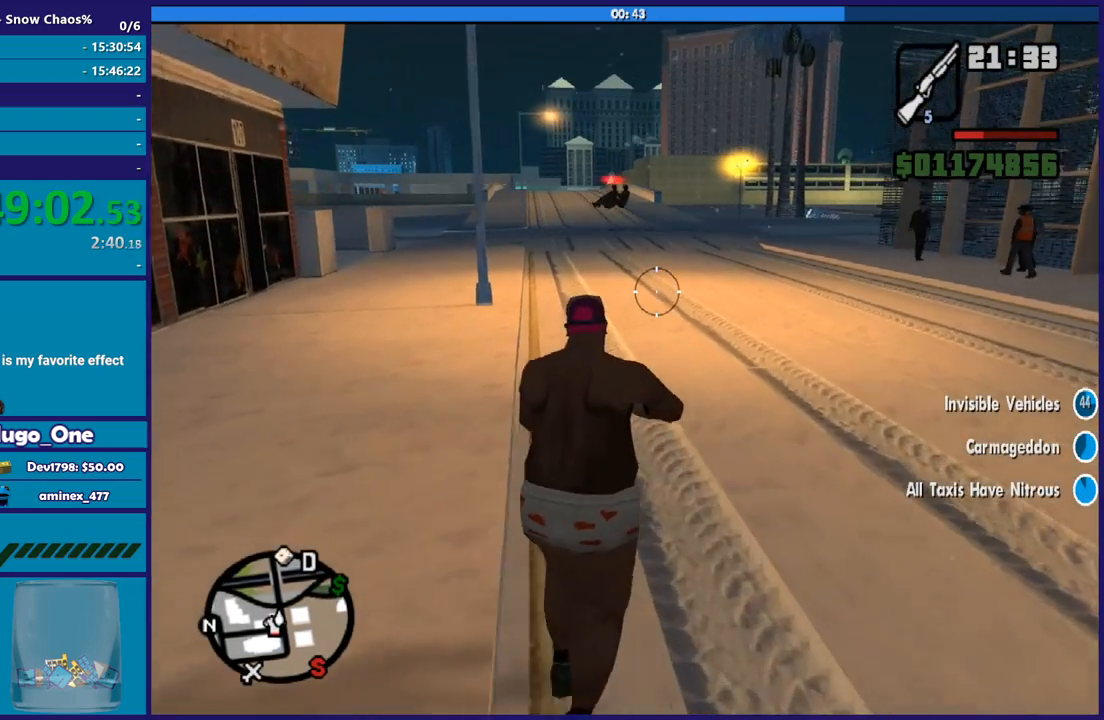
{"buttons": ["L2"], "left_stick": "up", "right_stick": "center", "button_events": []}
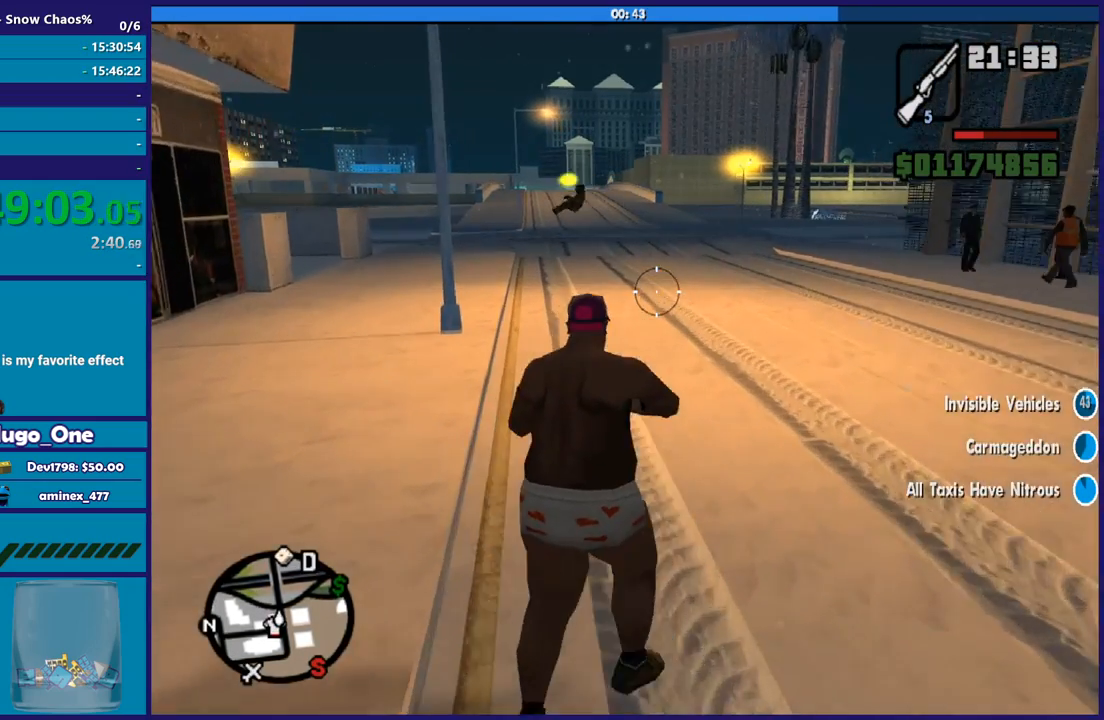
{"buttons": ["L2"], "left_stick": "up", "right_stick": "center", "button_events": []}